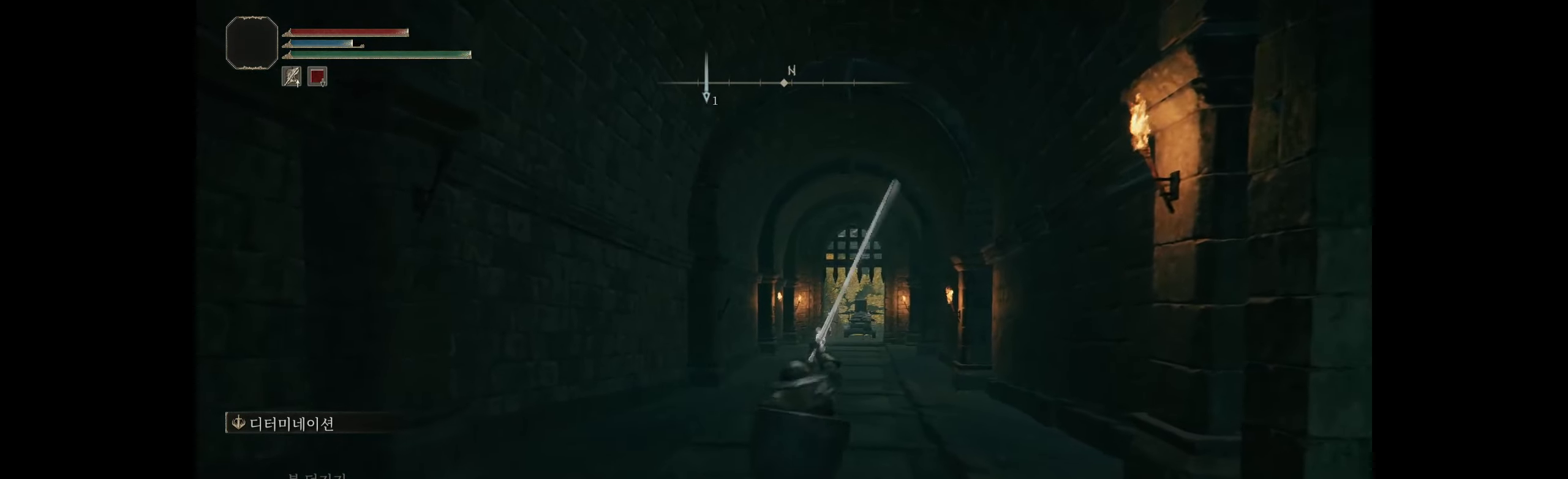
Gameplay with a controller (Xbox layout); each line is a JSON object with the inputs held at the frame after it. "events" lists button and stick changes between this image and that frame as [ms after this image, input, new state], when the widget could be followed in between. Not read: DPAD_DOWN DPAD_LEFT DPAD_RIGHT DPAD_UP HOME L1 L3 R1 R3 other_buttons right_stick.
{"buttons": [], "left_stick": "center", "events": [[333, "R2", "up"]]}
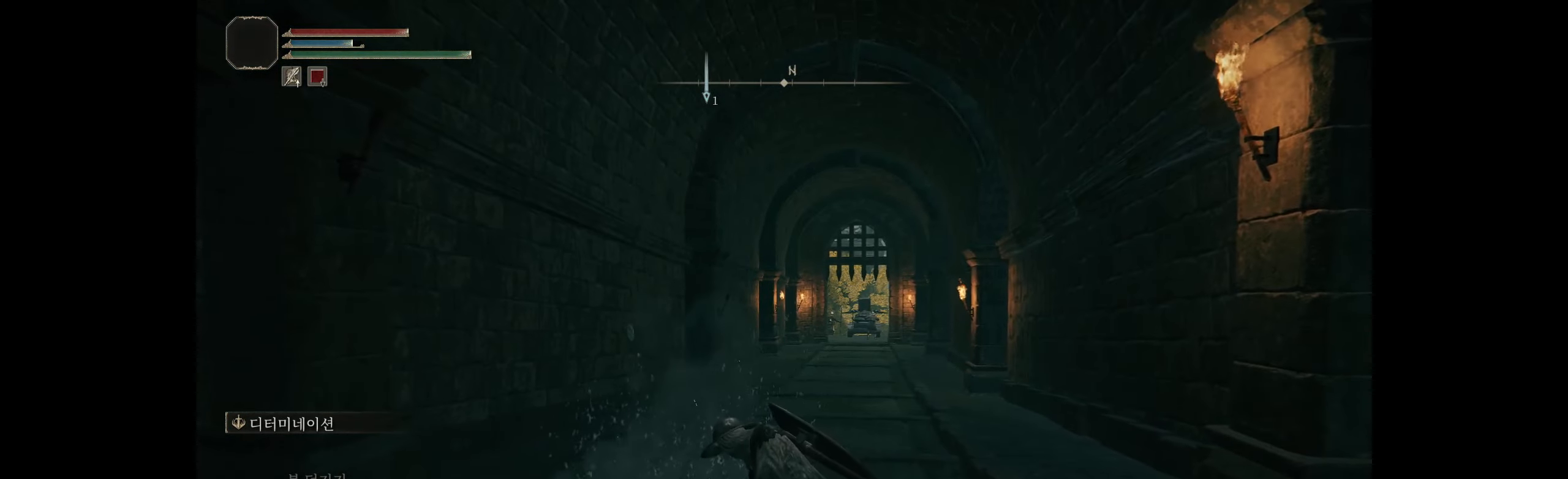
{"buttons": [], "left_stick": "left", "events": [[366, "left_stick", "left"]]}
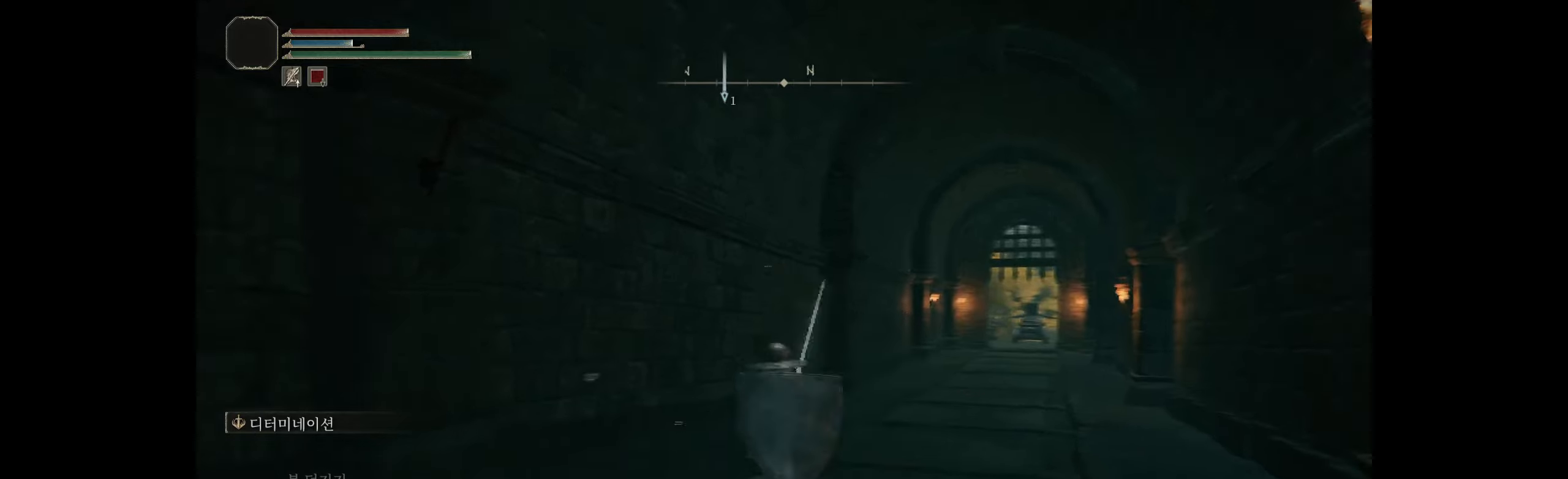
{"buttons": [], "left_stick": "left", "events": []}
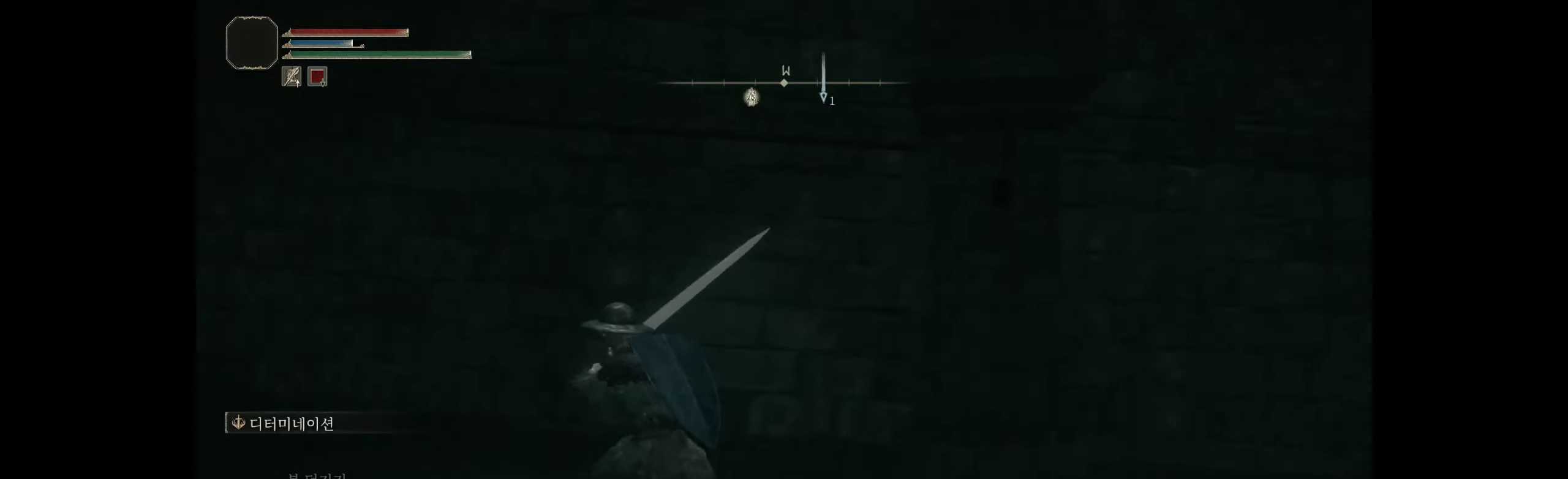
{"buttons": [], "left_stick": "up-left", "events": [[133, "left_stick", "up-left"]]}
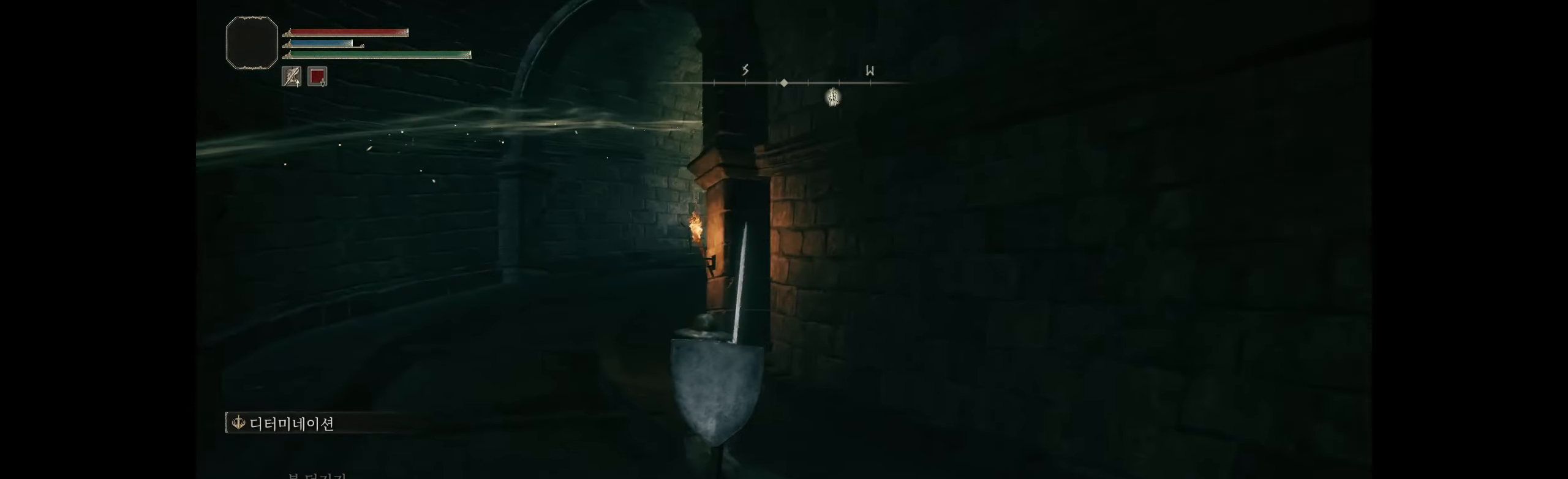
{"buttons": [], "left_stick": "up-left", "events": [[117, "left_stick", "up"], [217, "left_stick", "up-left"]]}
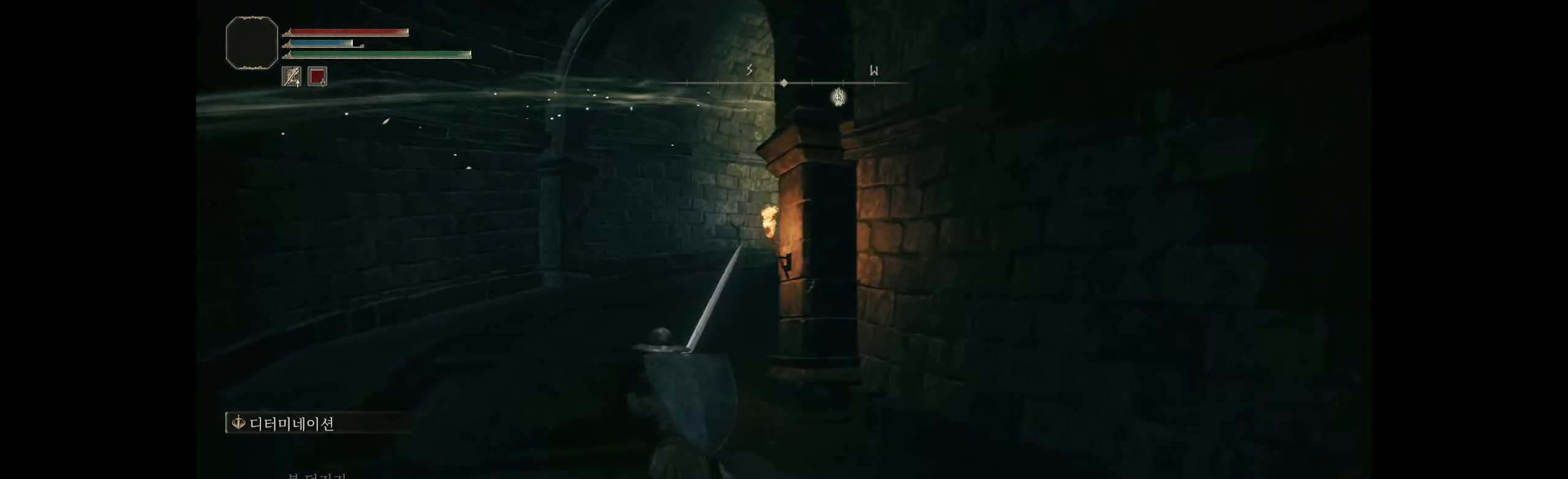
{"buttons": [], "left_stick": "up-left", "events": []}
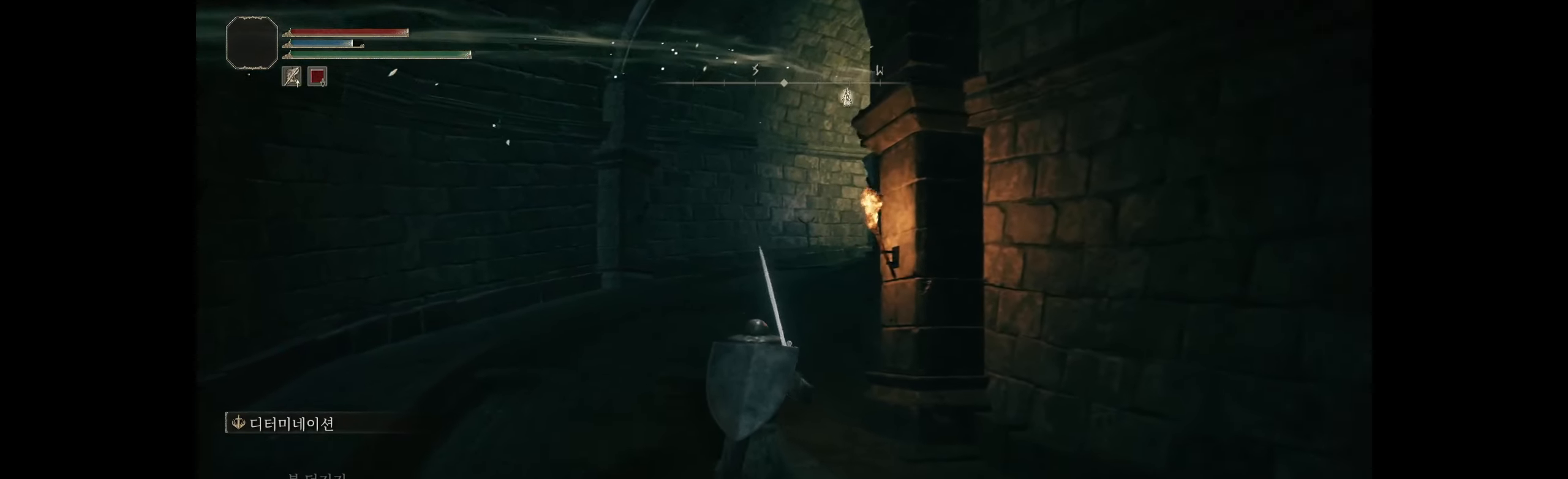
{"buttons": [], "left_stick": "center", "events": [[200, "left_stick", "center"]]}
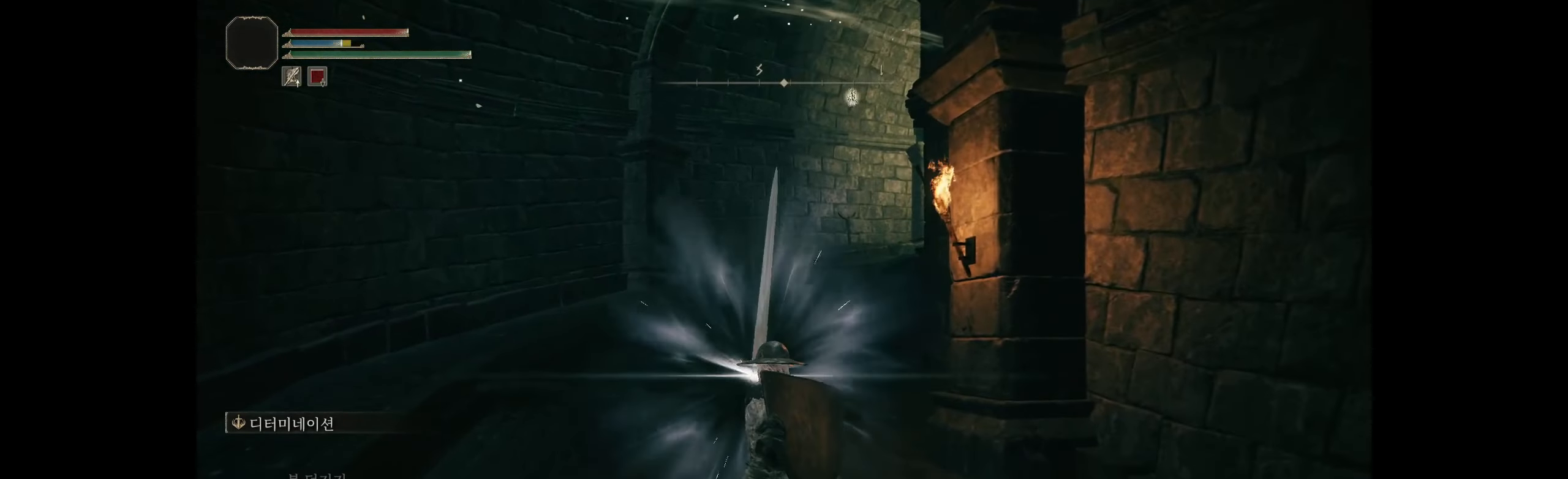
{"buttons": [], "left_stick": "center", "events": []}
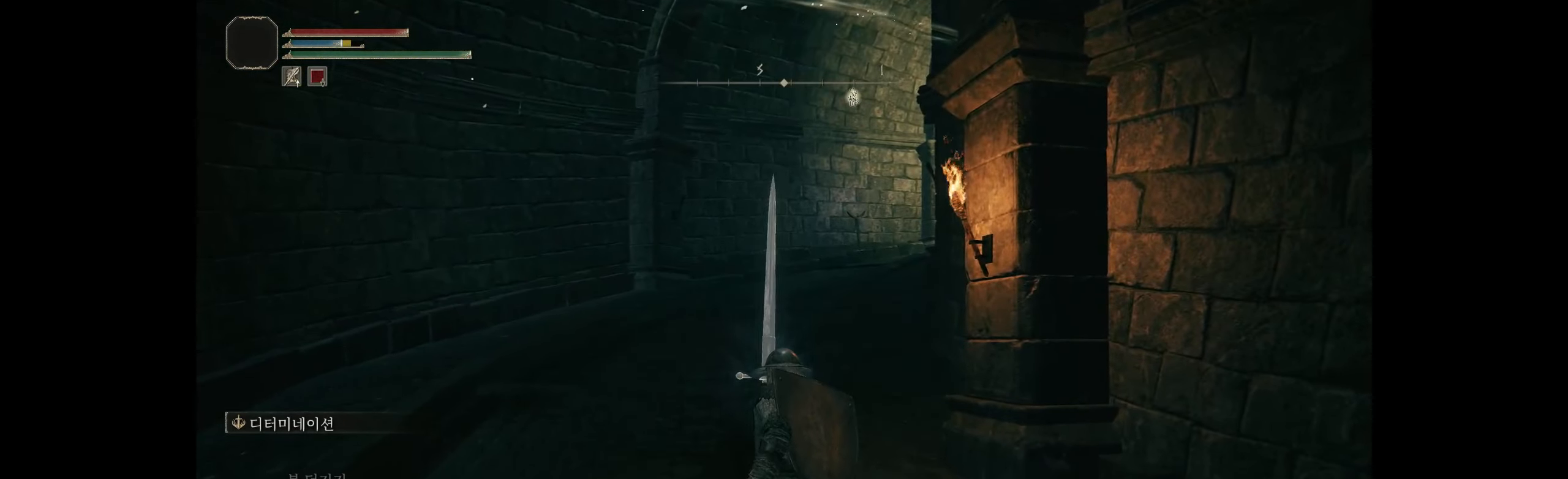
{"buttons": [], "left_stick": "center", "events": []}
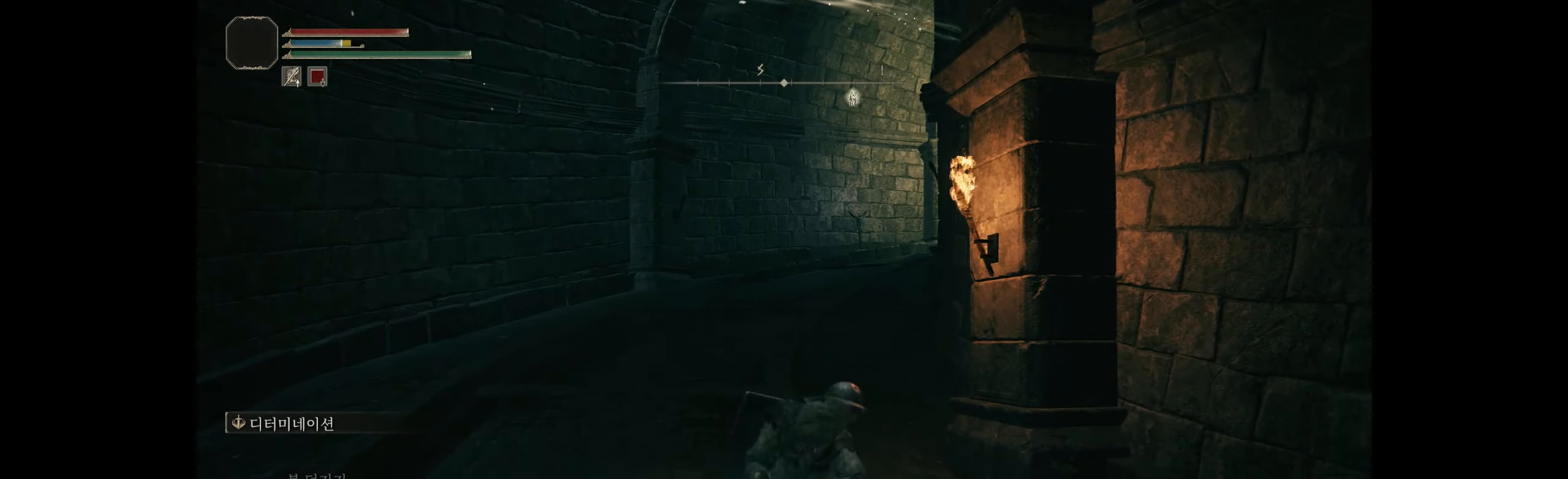
{"buttons": [], "left_stick": "center", "events": []}
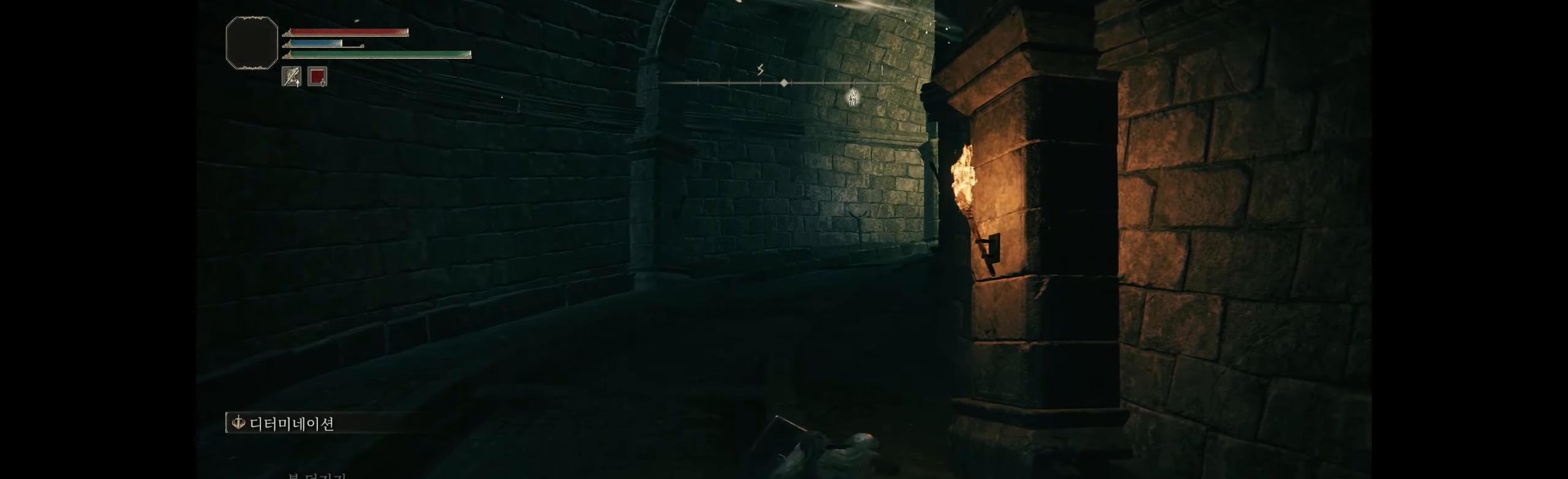
{"buttons": [], "left_stick": "center", "events": []}
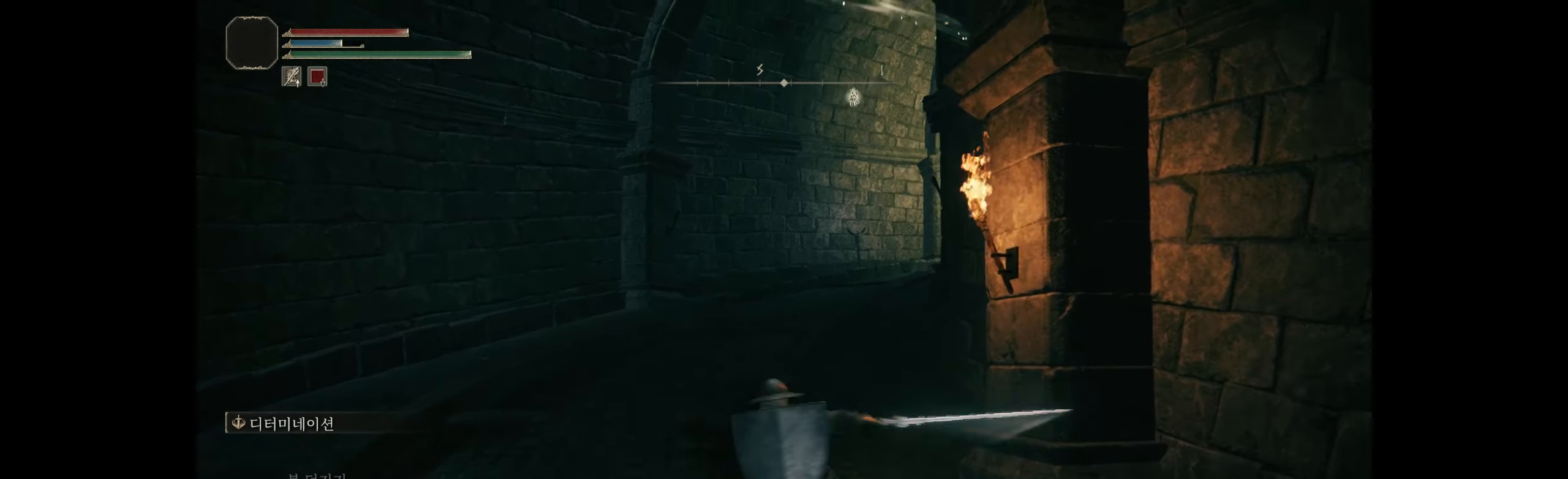
{"buttons": [], "left_stick": "center", "events": []}
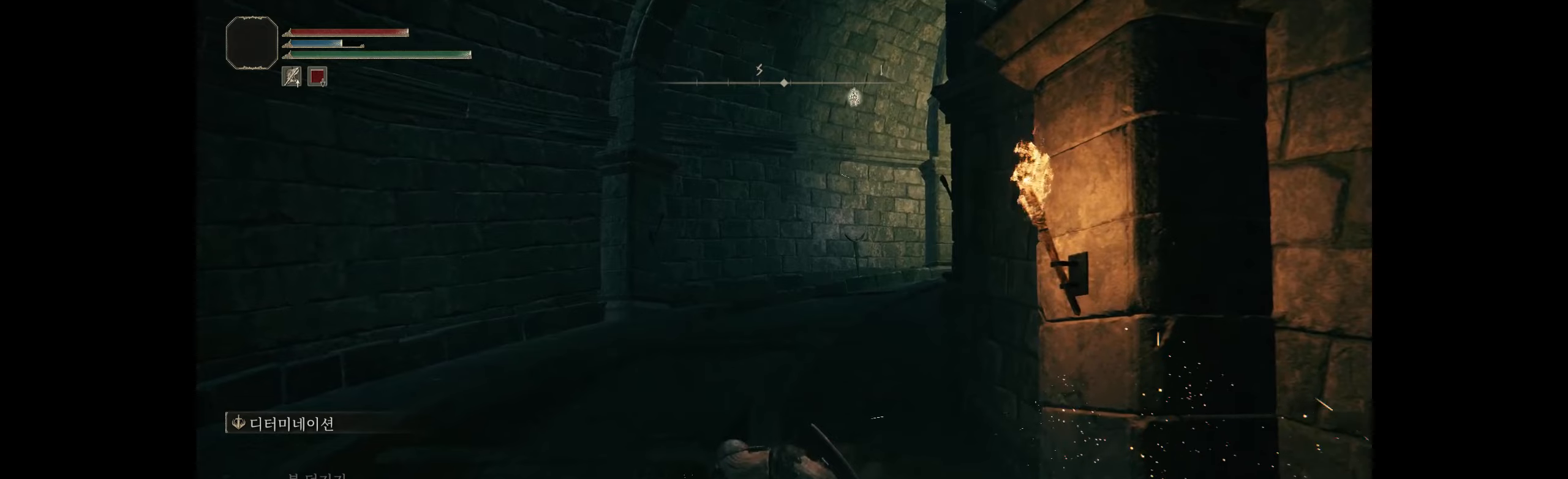
{"buttons": [], "left_stick": "center", "events": []}
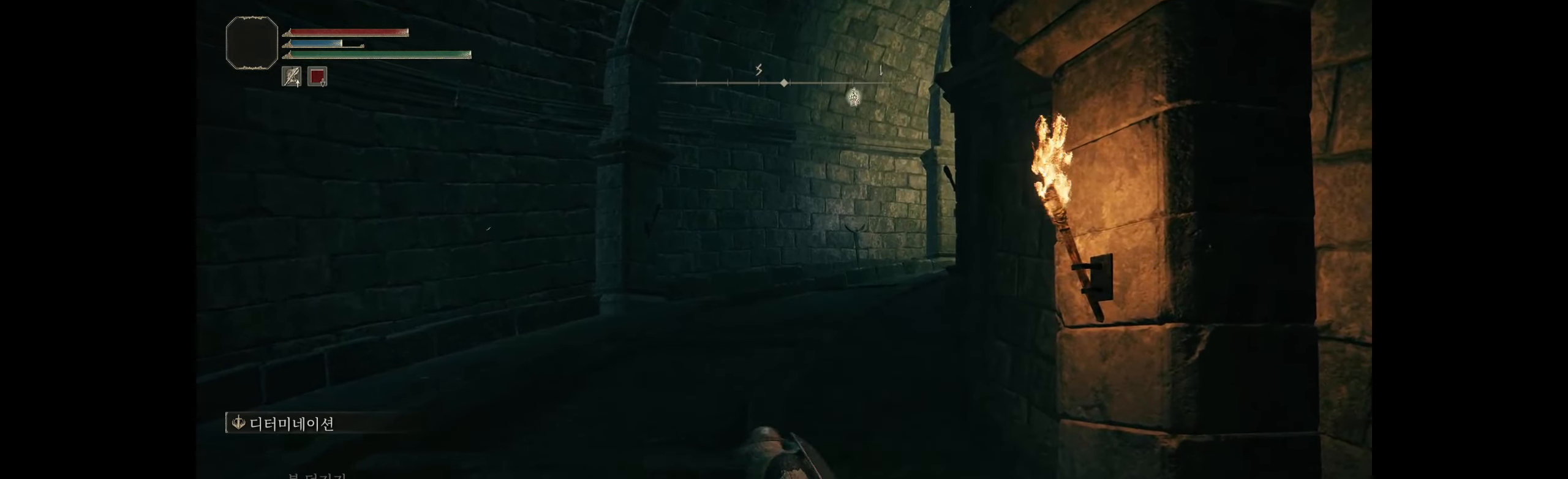
{"buttons": [], "left_stick": "center", "events": []}
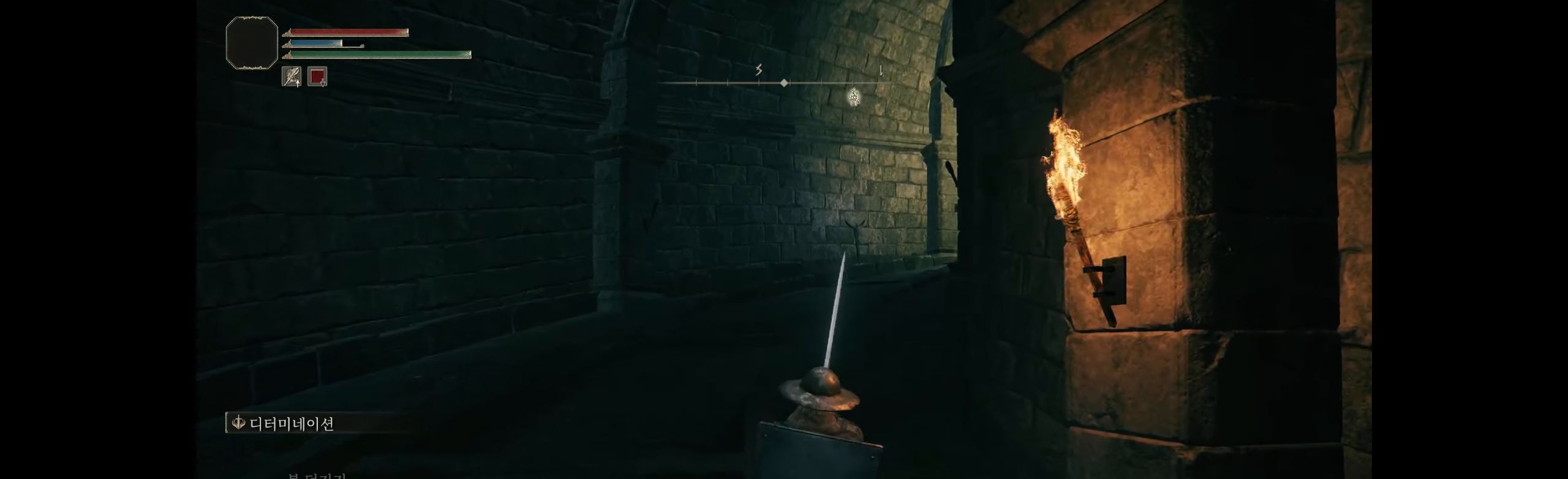
{"buttons": [], "left_stick": "left", "events": [[134, "left_stick", "left"]]}
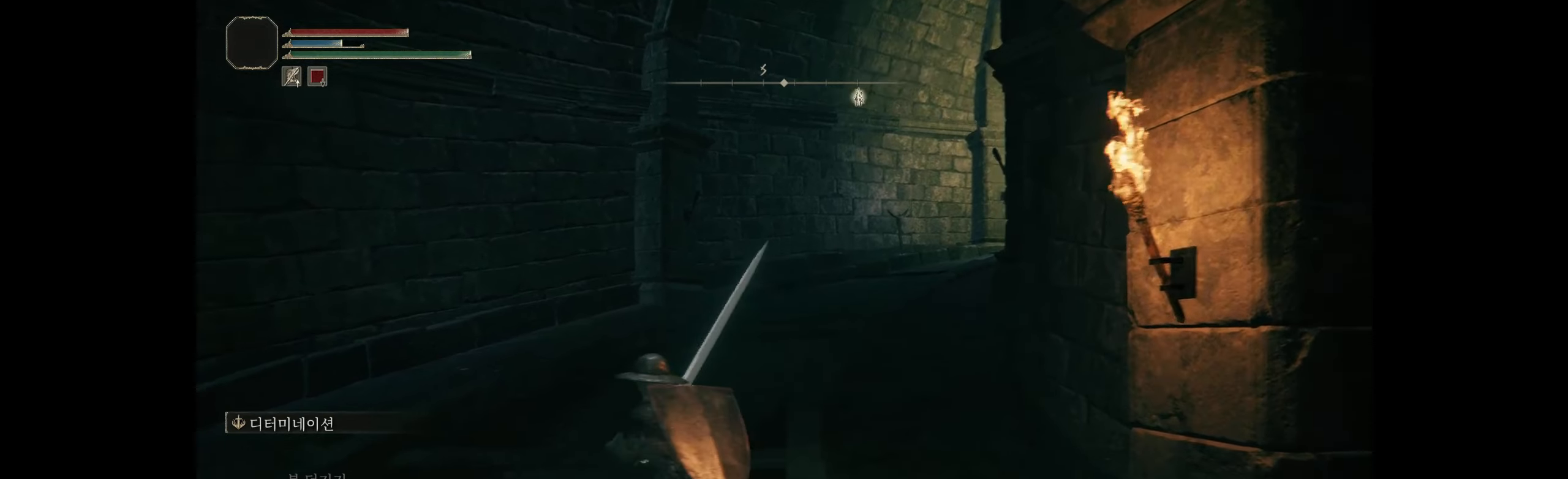
{"buttons": [], "left_stick": "up", "events": [[67, "left_stick", "up-left"], [250, "left_stick", "up"]]}
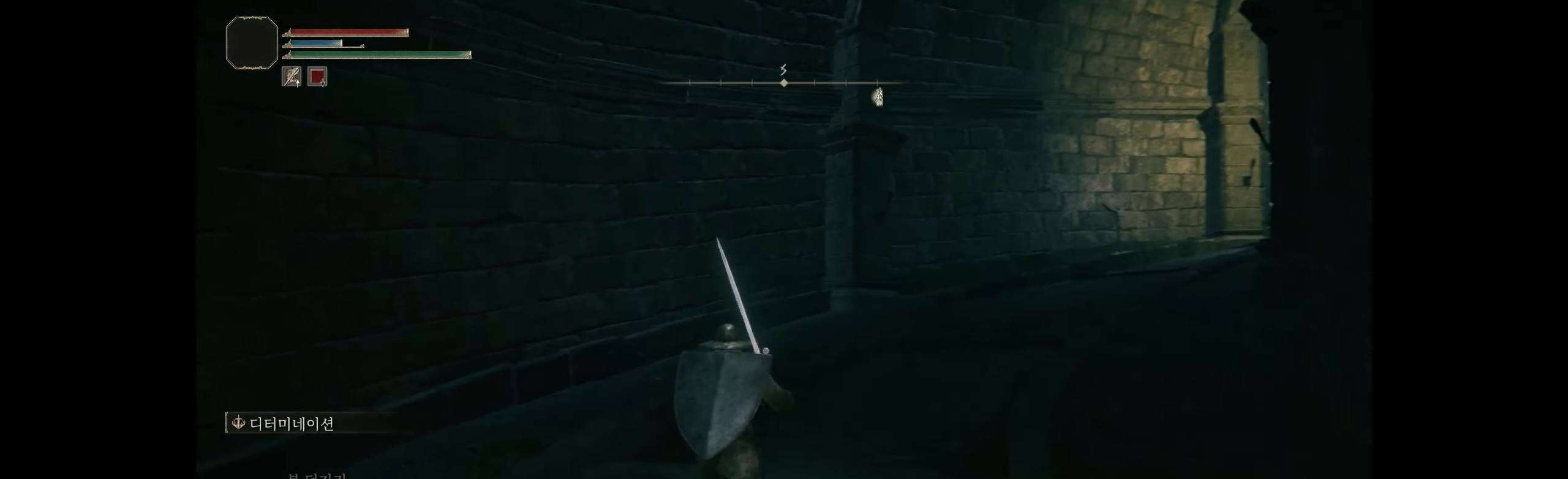
{"buttons": [], "left_stick": "up", "events": []}
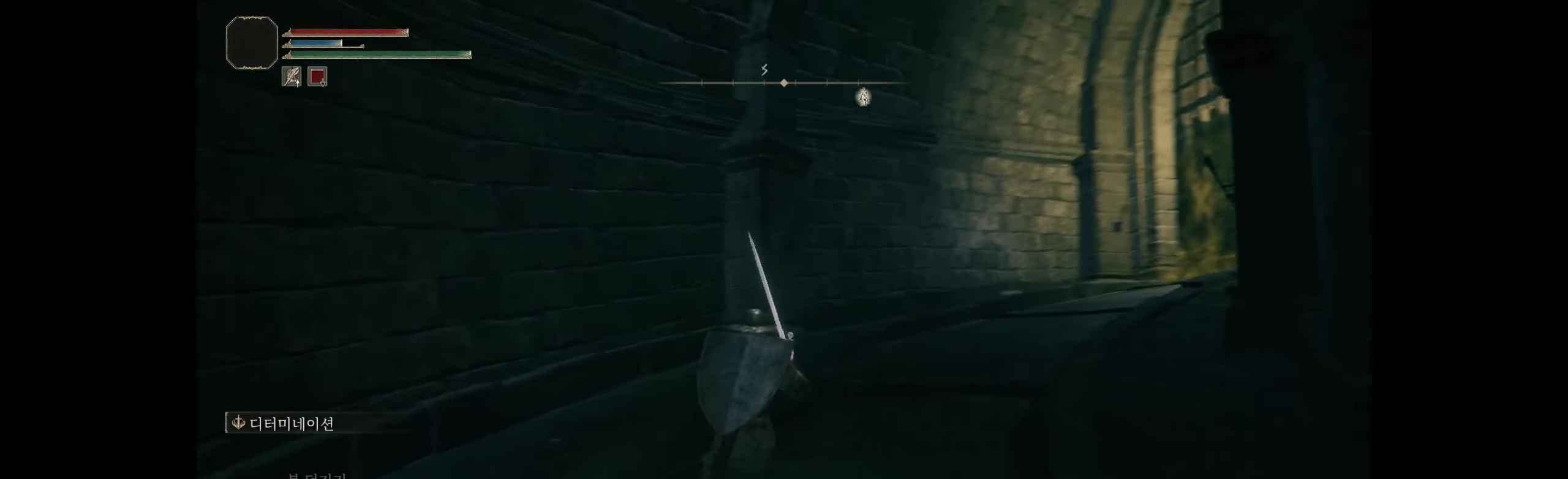
{"buttons": [], "left_stick": "up", "events": []}
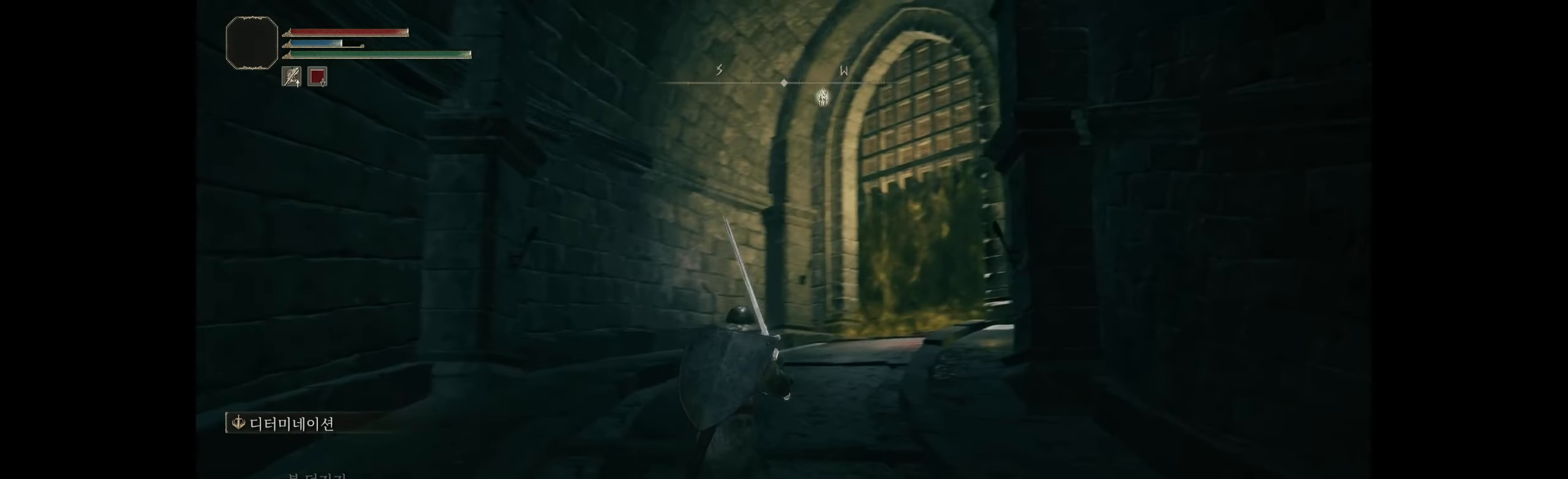
{"buttons": [], "left_stick": "up", "events": []}
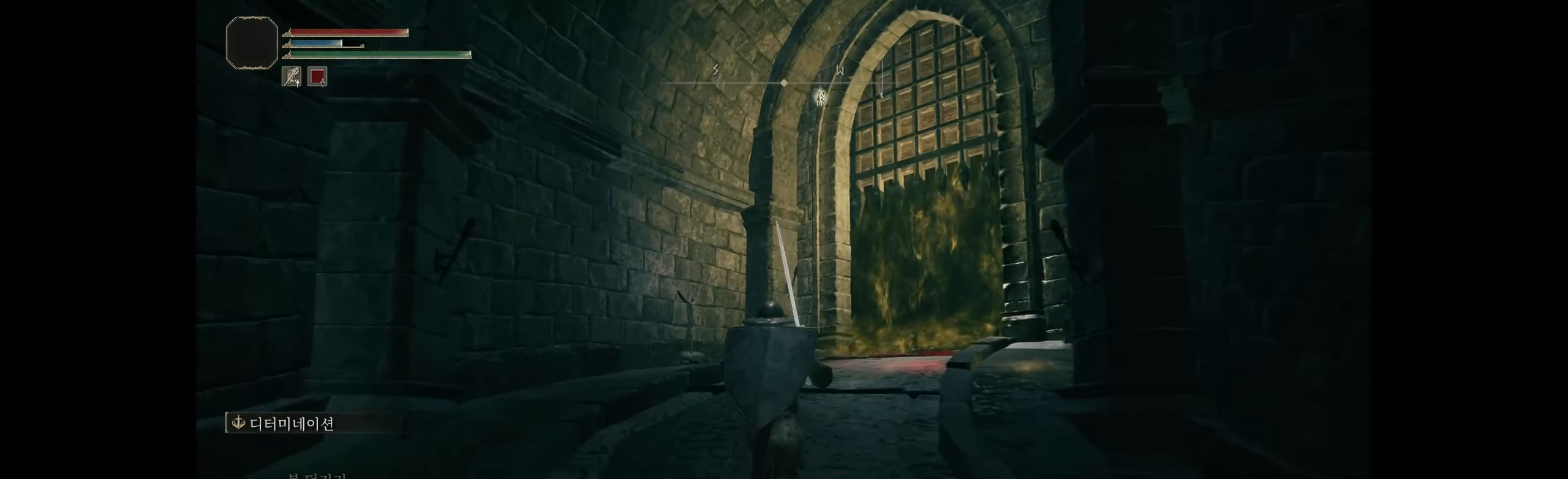
{"buttons": [], "left_stick": "up", "events": []}
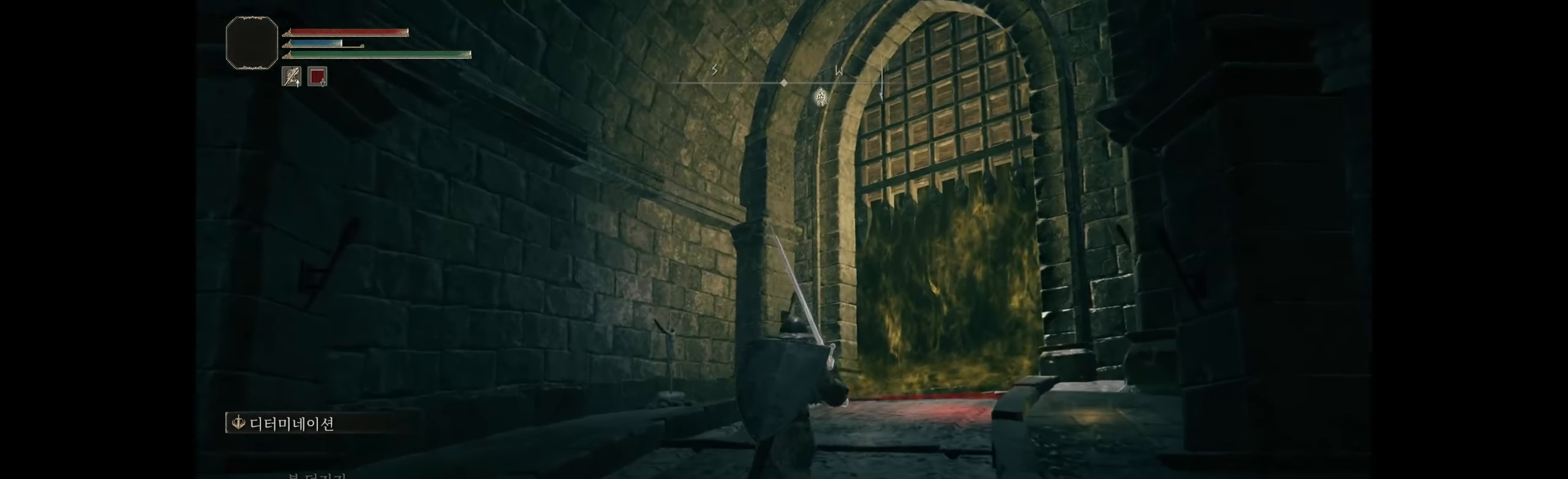
{"buttons": [], "left_stick": "up", "events": []}
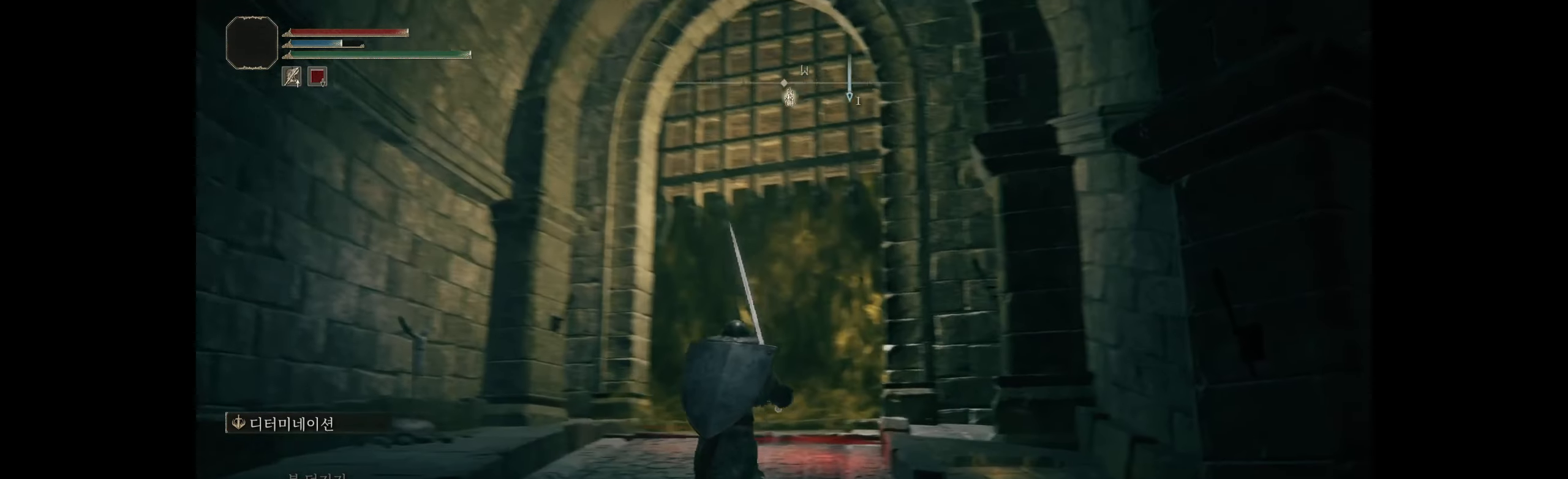
{"buttons": [], "left_stick": "up", "events": []}
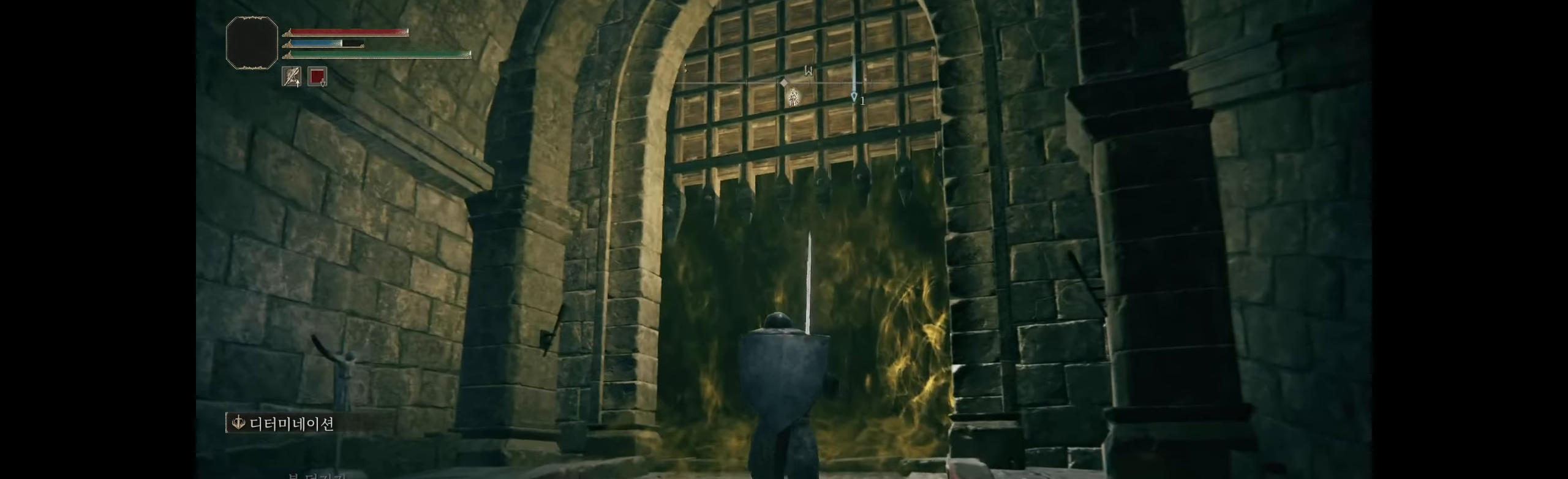
{"buttons": [], "left_stick": "up", "events": []}
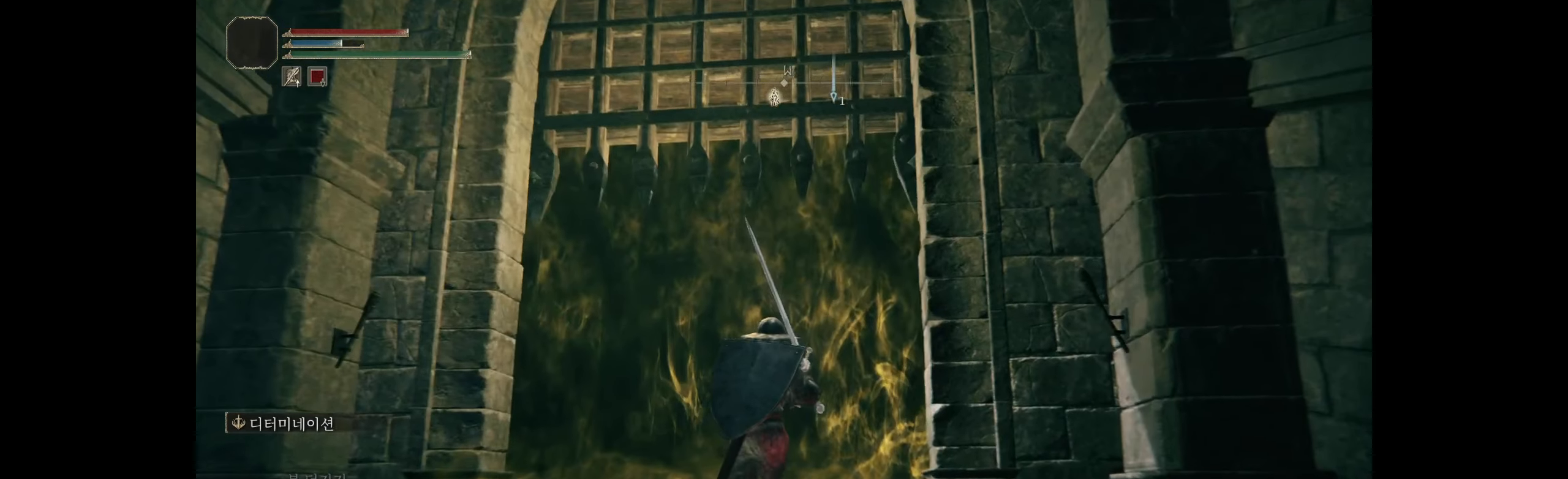
{"buttons": [], "left_stick": "center", "events": [[133, "left_stick", "center"]]}
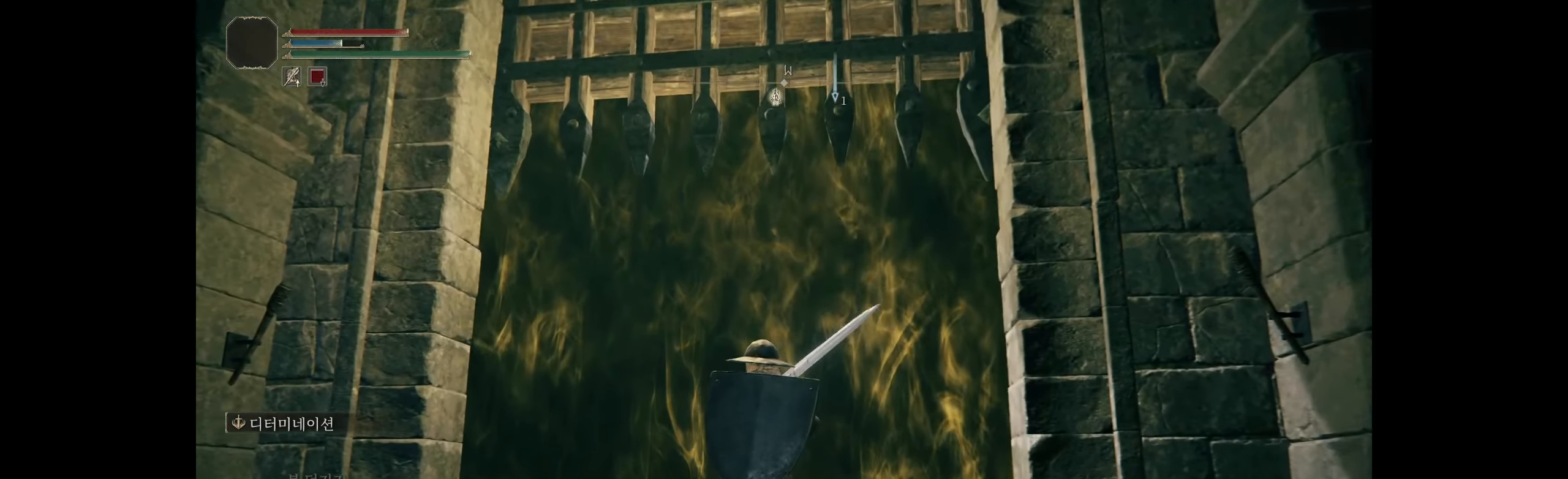
{"buttons": [], "left_stick": "center", "events": []}
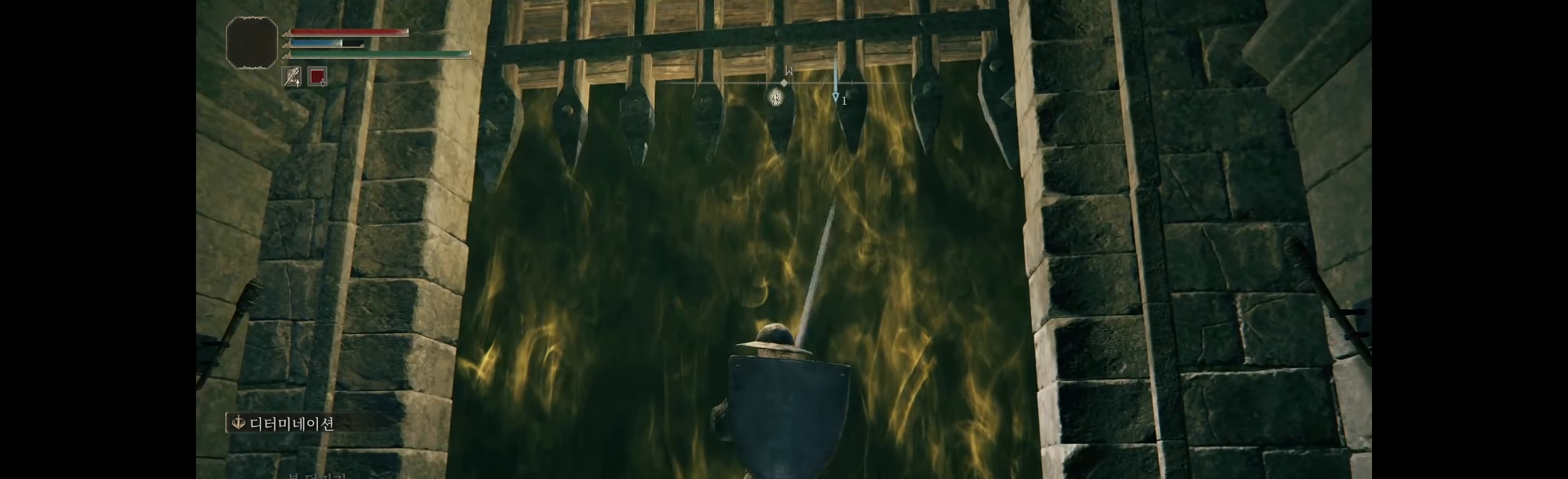
{"buttons": [], "left_stick": "center", "events": []}
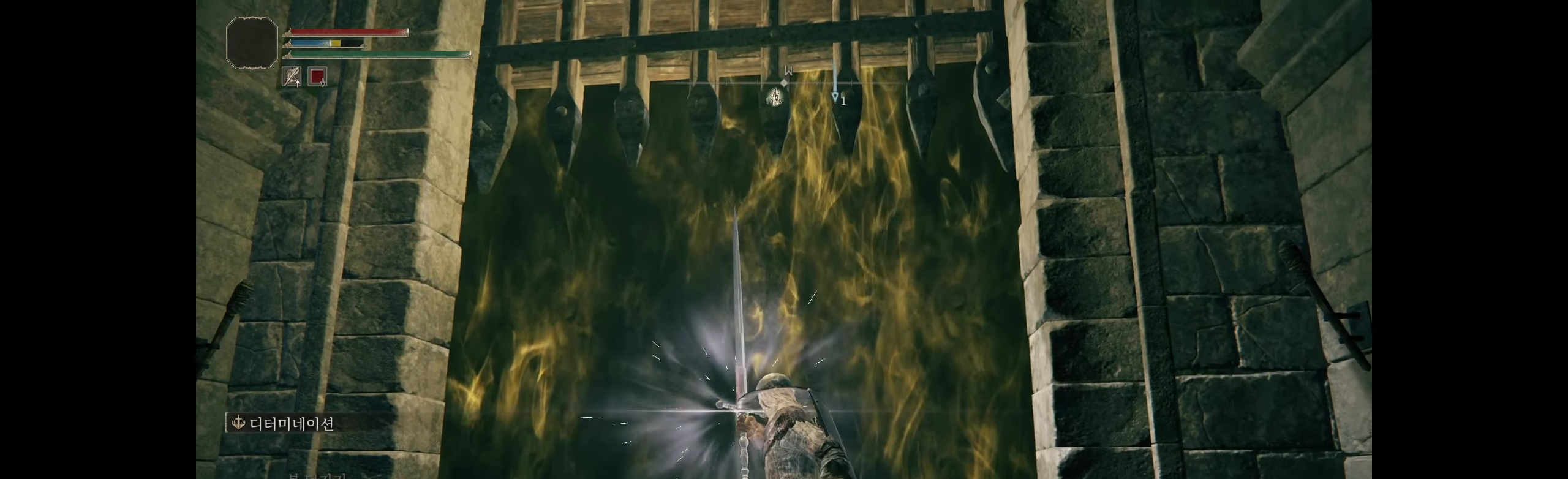
{"buttons": [], "left_stick": "center", "events": []}
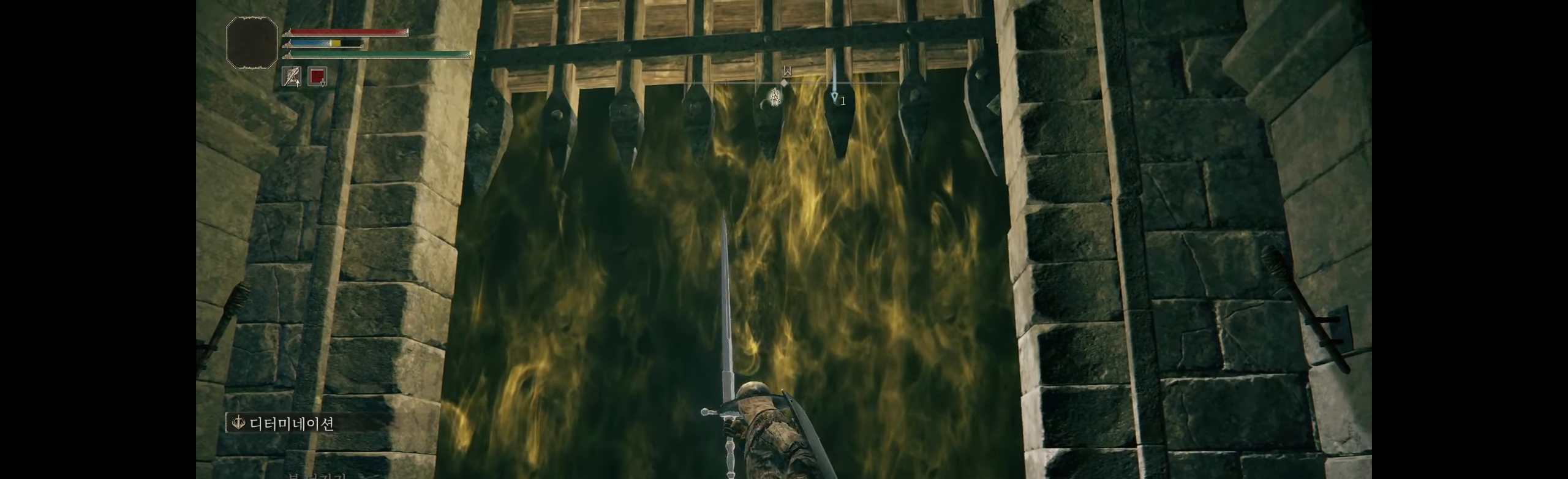
{"buttons": [], "left_stick": "up", "events": [[150, "left_stick", "up"]]}
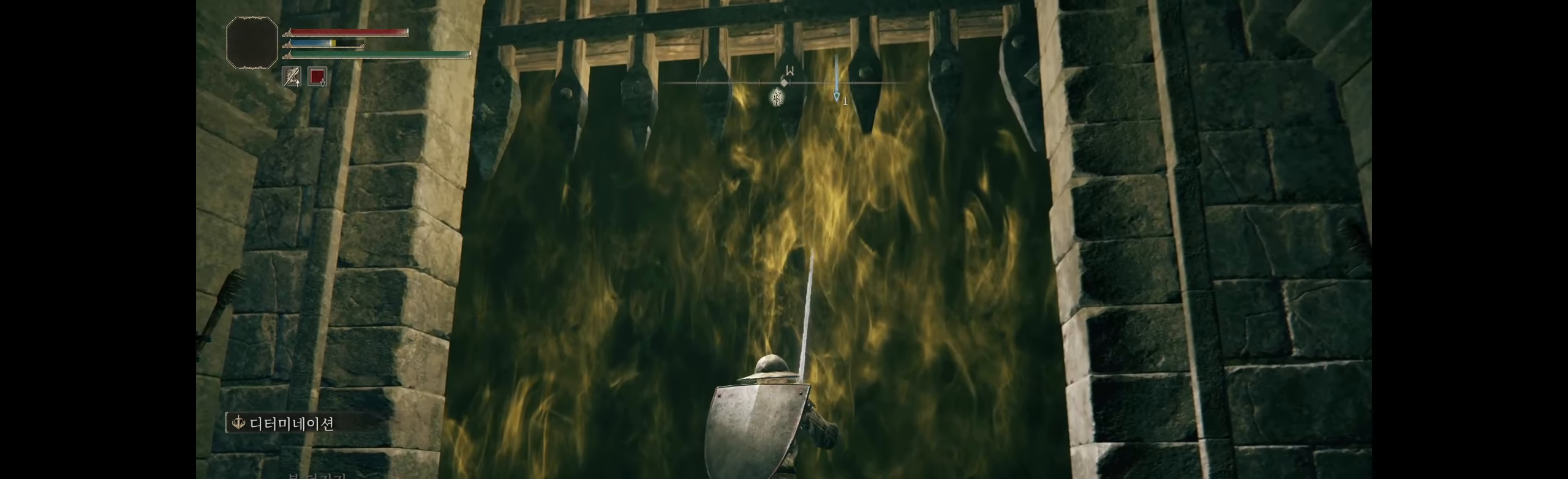
{"buttons": [], "left_stick": "center", "events": [[133, "left_stick", "center"], [266, "Y", "down"], [416, "Y", "up"]]}
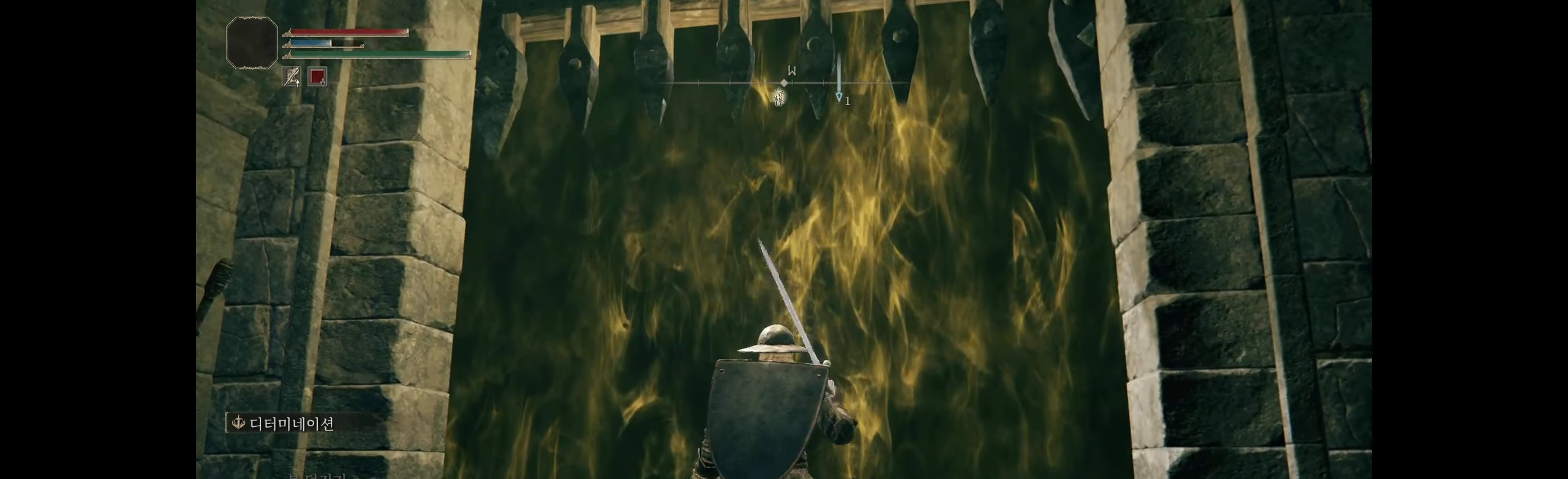
{"buttons": ["L2"], "left_stick": "center", "events": [[466, "L2", "down"]]}